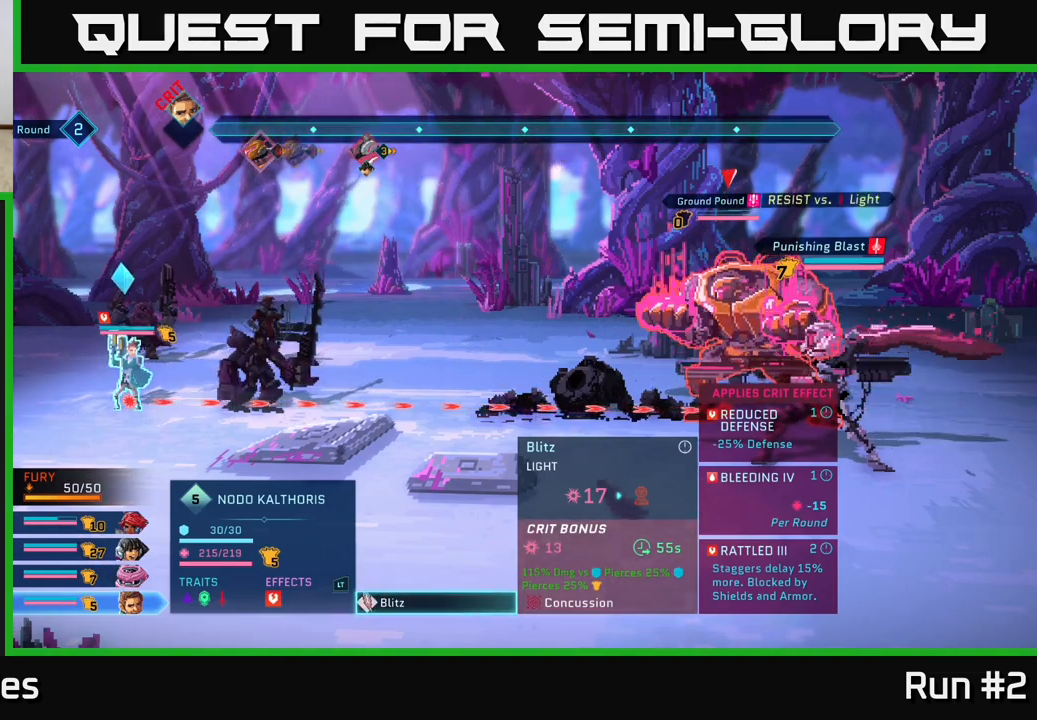
Gameplay with a controller (Xbox layout); each line is a JSON object with the inputs held at the frame after it. "events" lists button and stick changes between this image and that frame as [ms after this image, input, new state], when the widget could be followed in between.
{"buttons": [], "left_stick": "down", "right_stick": "center", "events": [[383, "left_stick", "down"]]}
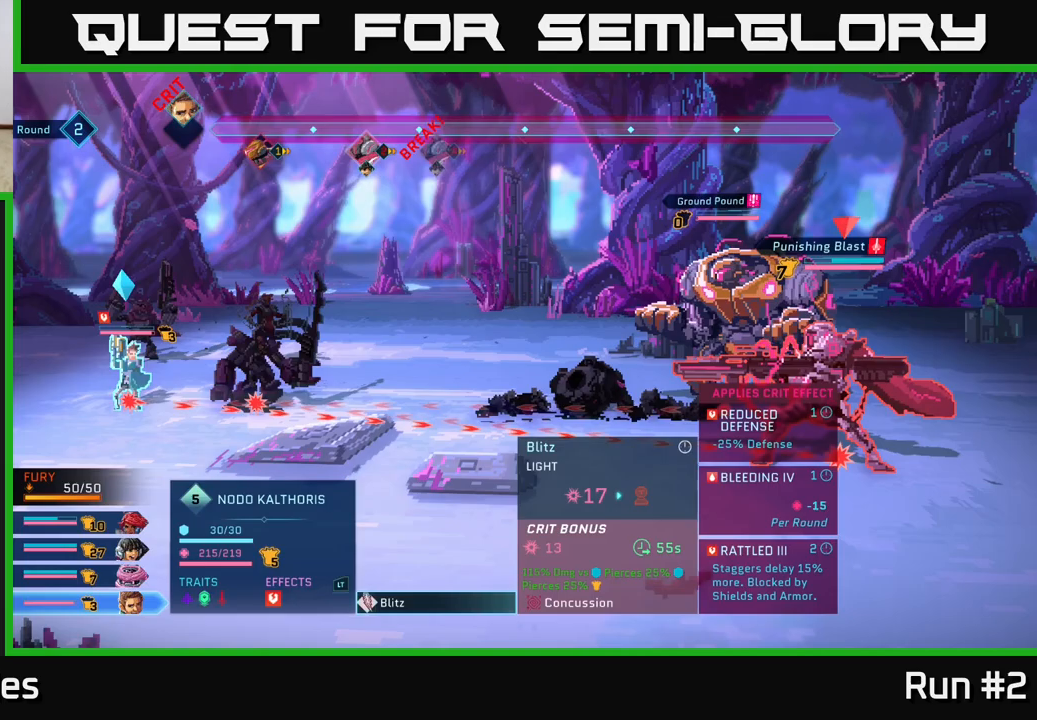
{"buttons": [], "left_stick": "center", "right_stick": "center", "events": [[100, "left_stick", "center"]]}
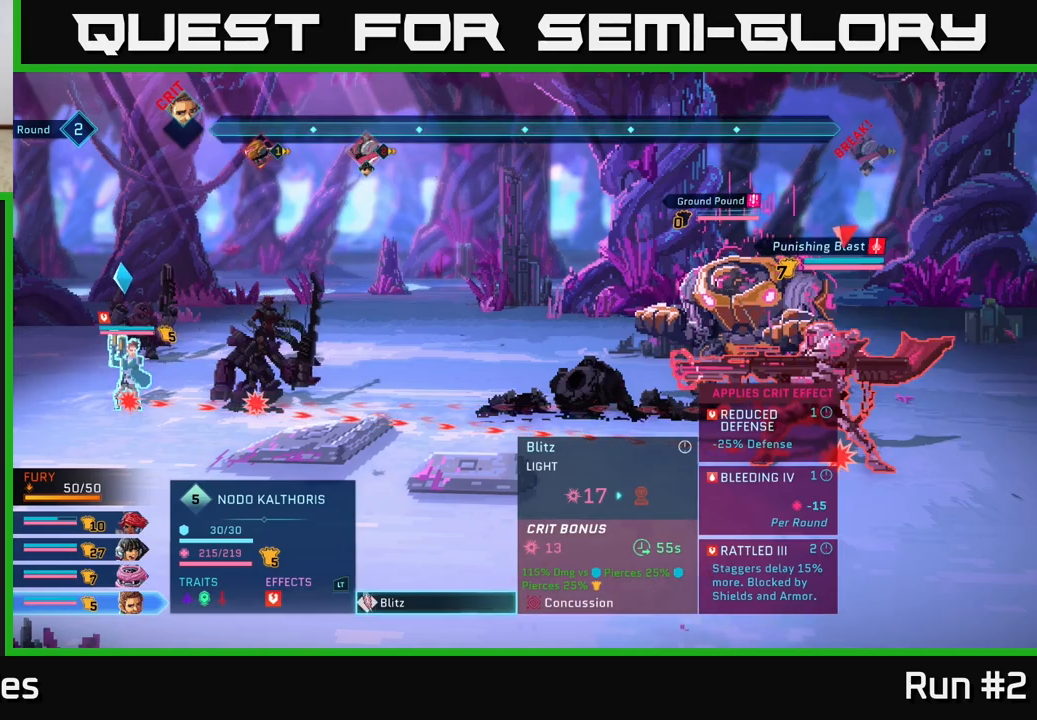
{"buttons": [], "left_stick": "center", "right_stick": "center", "events": []}
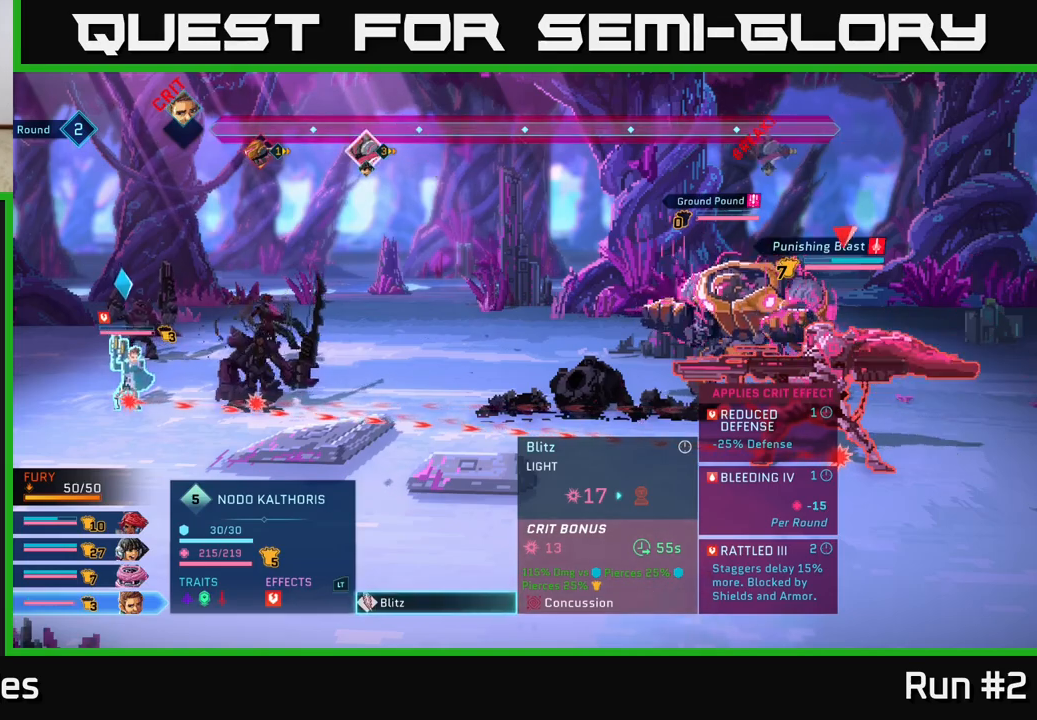
{"buttons": ["R1"], "left_stick": "center", "right_stick": "center", "events": [[167, "B", "down"], [283, "B", "up"], [450, "R1", "down"]]}
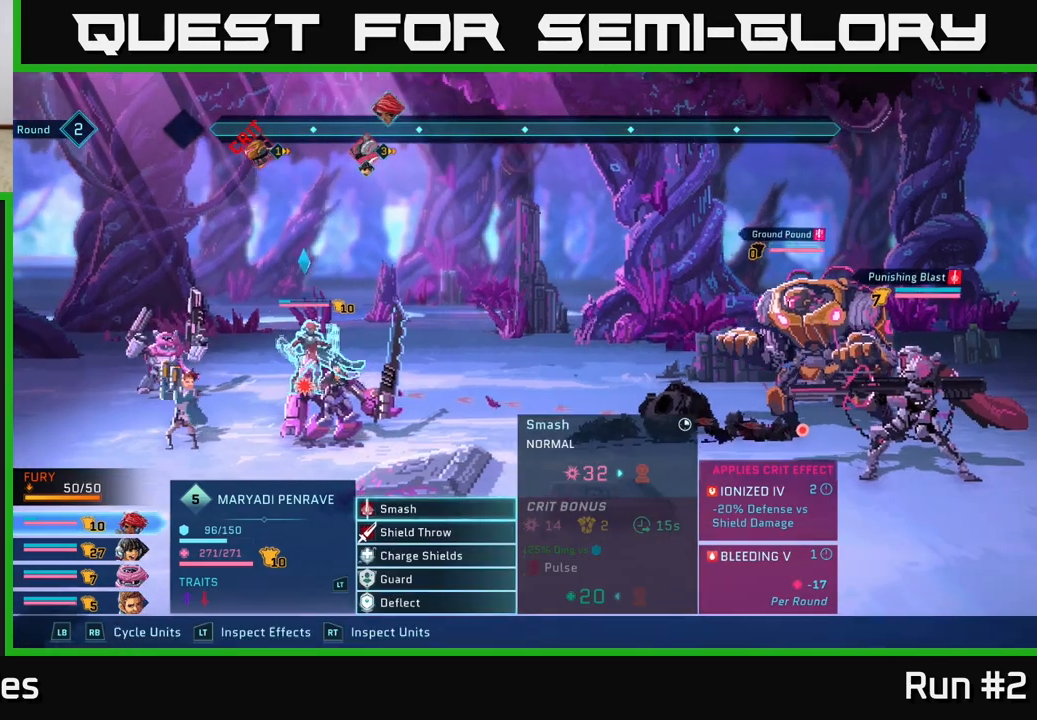
{"buttons": [], "left_stick": "center", "right_stick": "center", "events": [[83, "R1", "up"], [367, "R1", "down"], [500, "R1", "up"]]}
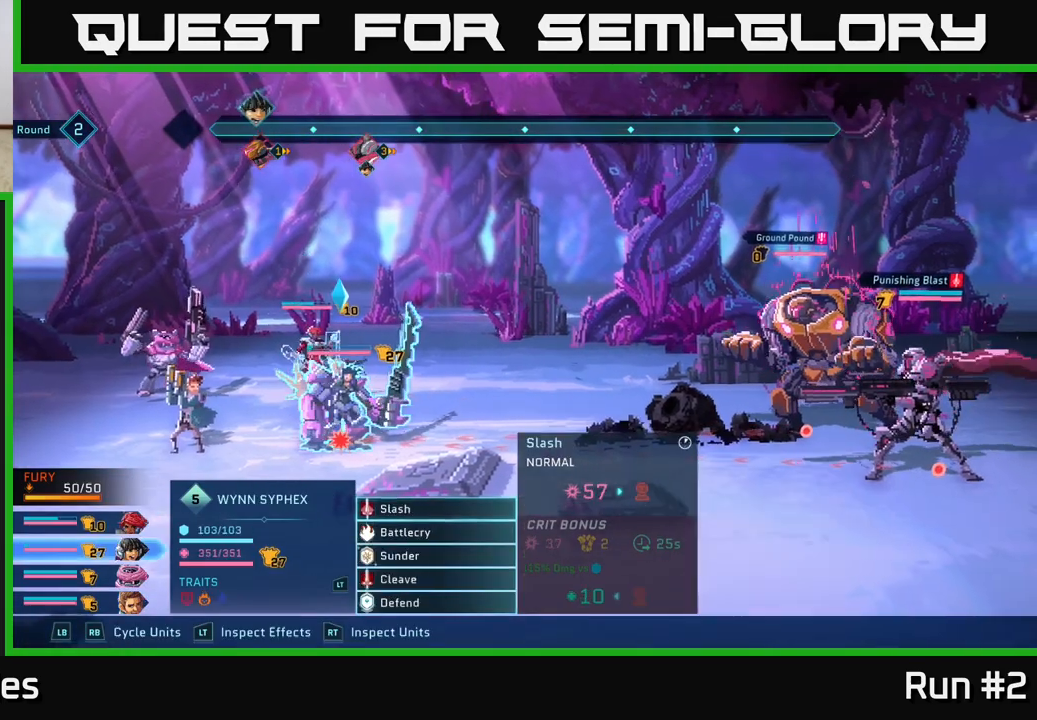
{"buttons": [], "left_stick": "center", "right_stick": "center", "events": []}
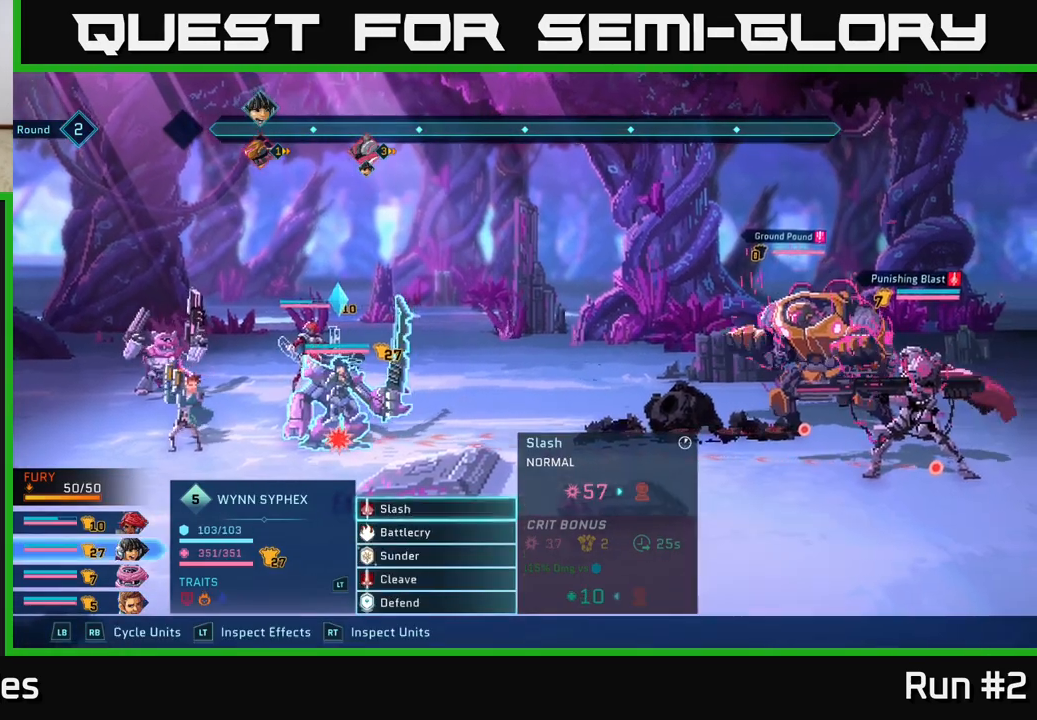
{"buttons": ["A"], "left_stick": "center", "right_stick": "center", "events": [[433, "A", "down"]]}
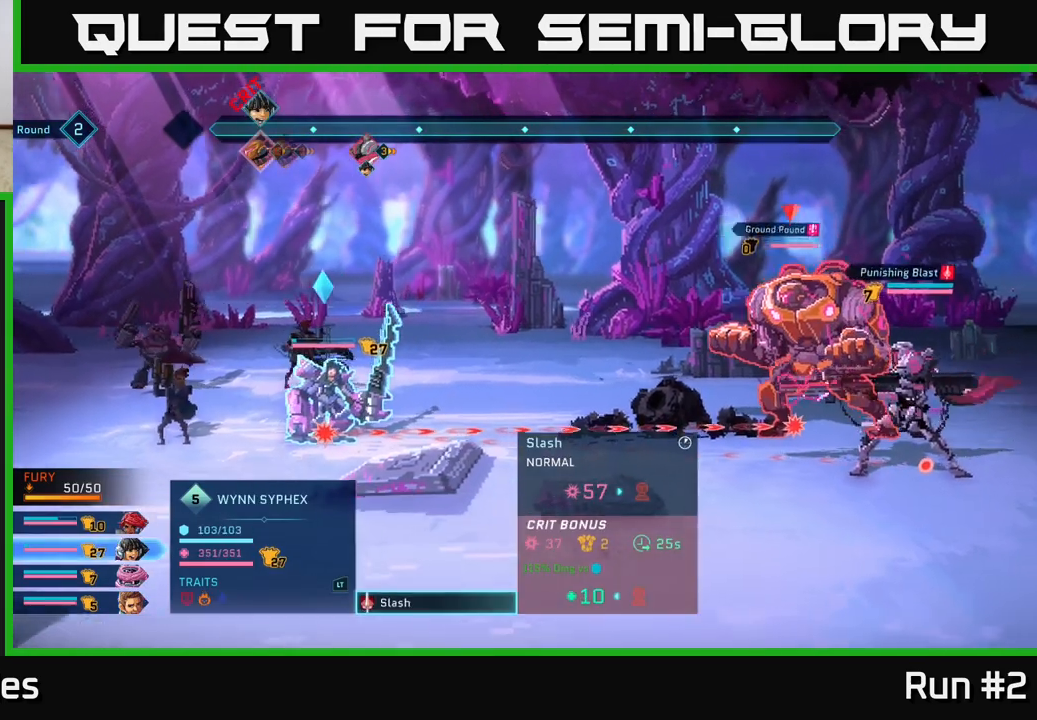
{"buttons": [], "left_stick": "center", "right_stick": "center", "events": [[50, "A", "up"]]}
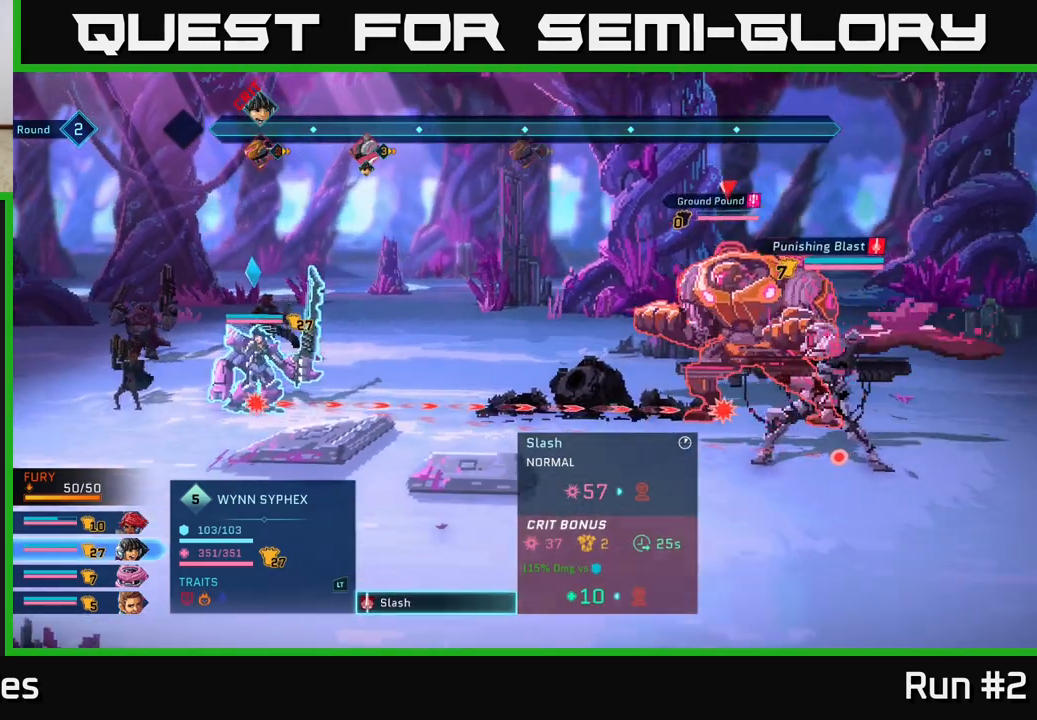
{"buttons": [], "left_stick": "center", "right_stick": "center", "events": []}
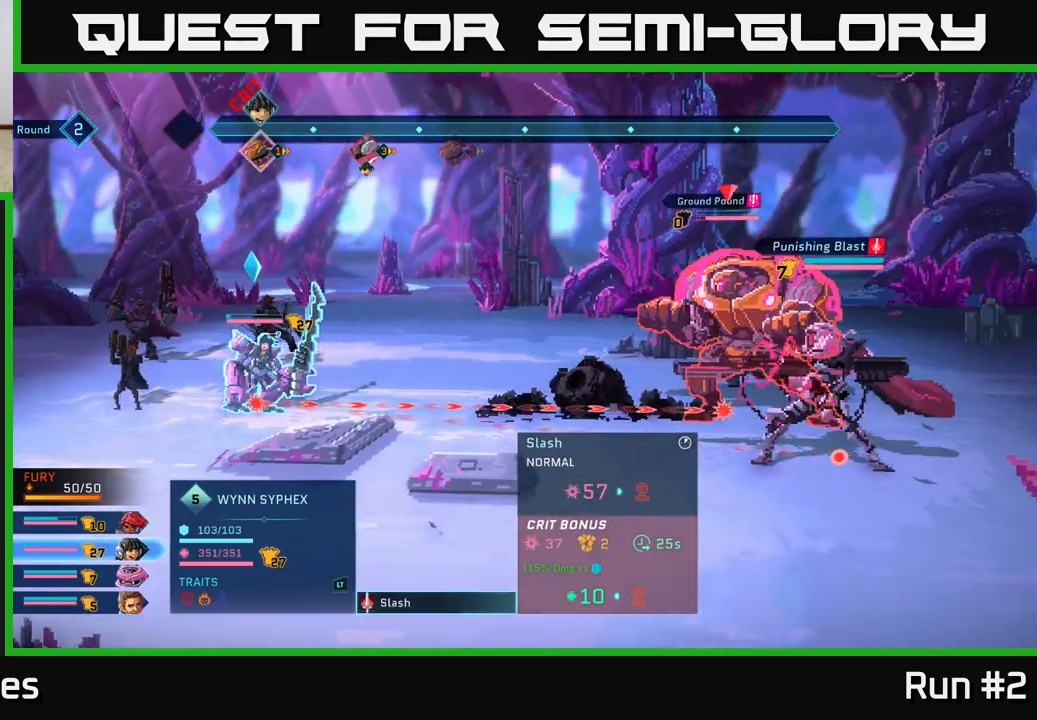
{"buttons": [], "left_stick": "center", "right_stick": "center", "events": []}
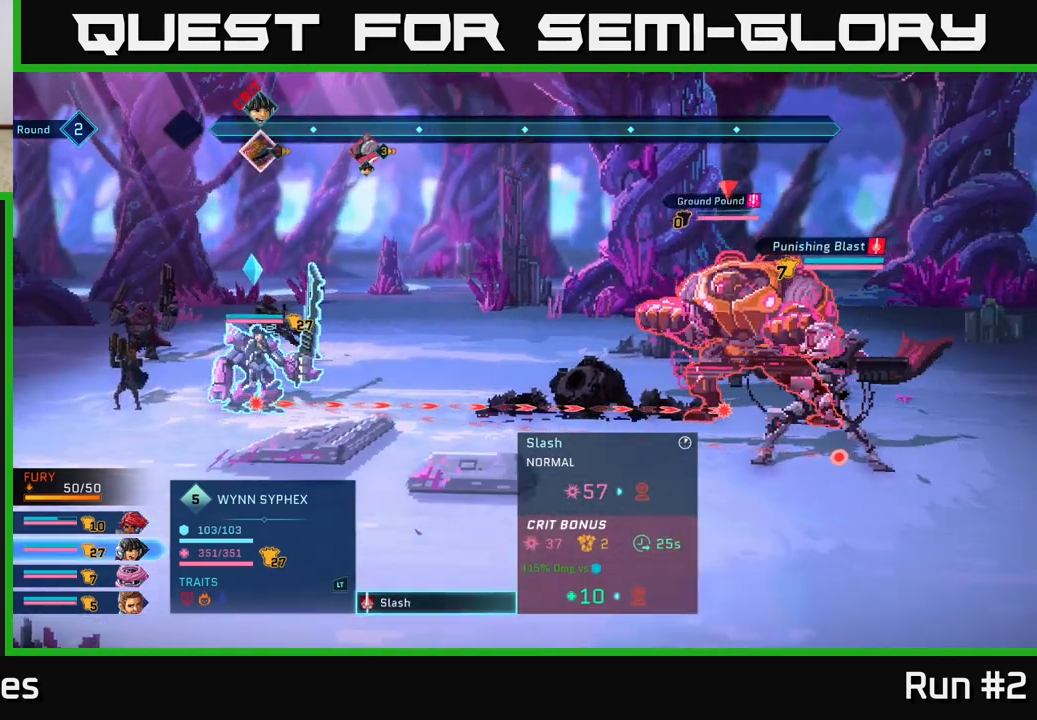
{"buttons": [], "left_stick": "center", "right_stick": "center", "events": []}
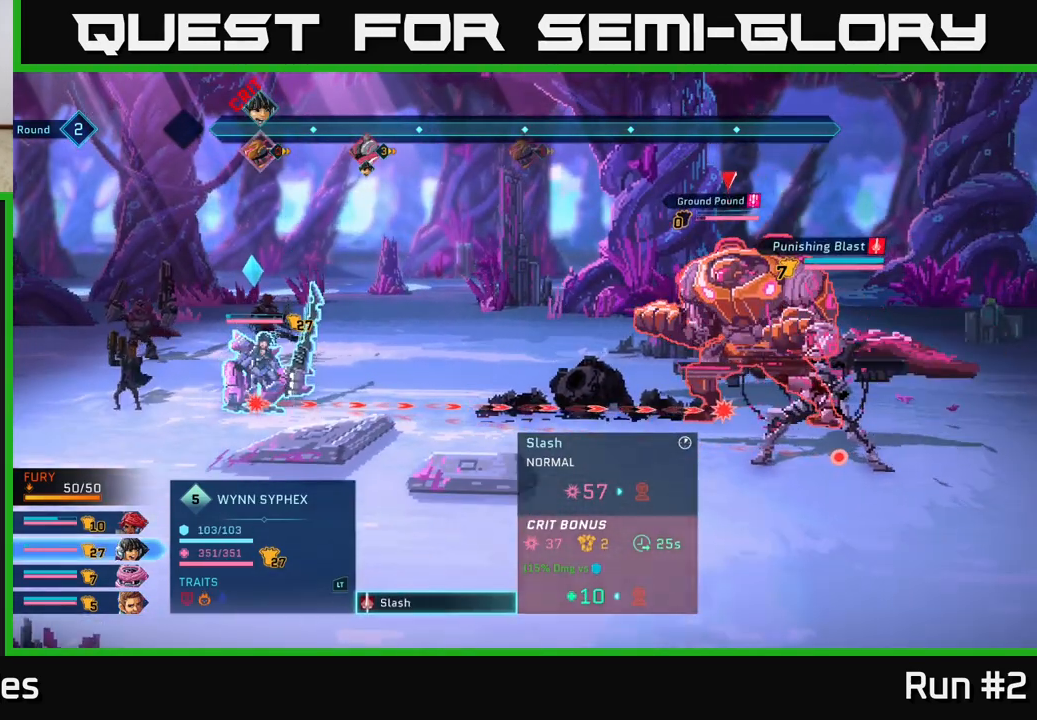
{"buttons": [], "left_stick": "center", "right_stick": "center", "events": [[233, "B", "down"], [383, "B", "up"]]}
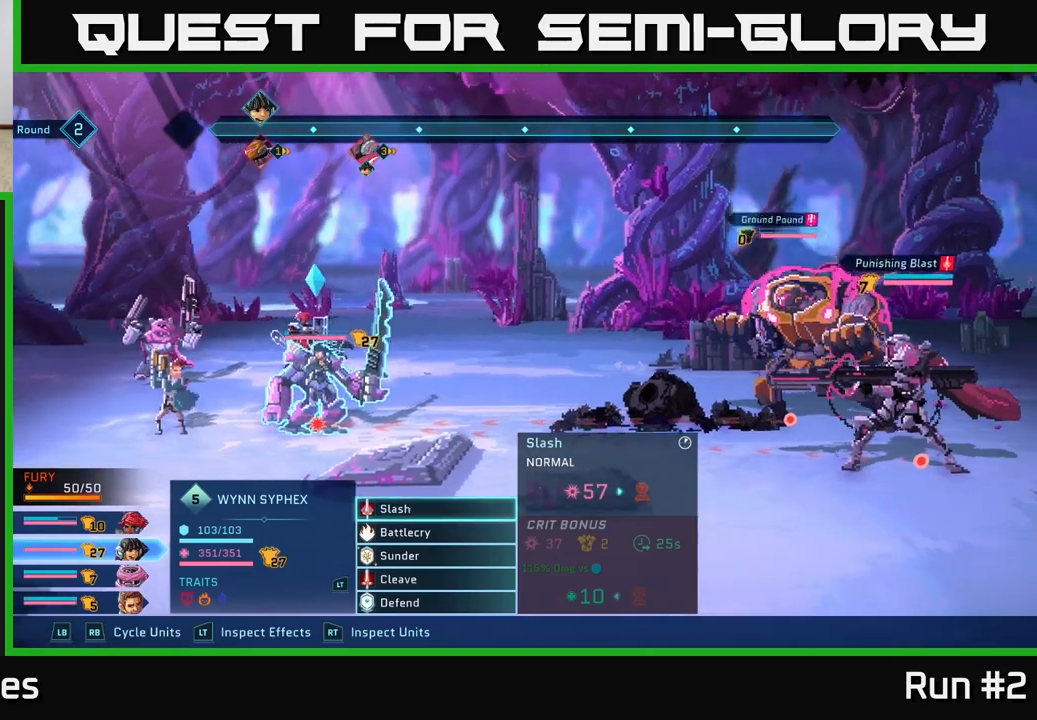
{"buttons": [], "left_stick": "center", "right_stick": "center", "events": [[267, "R1", "down"], [383, "R1", "up"]]}
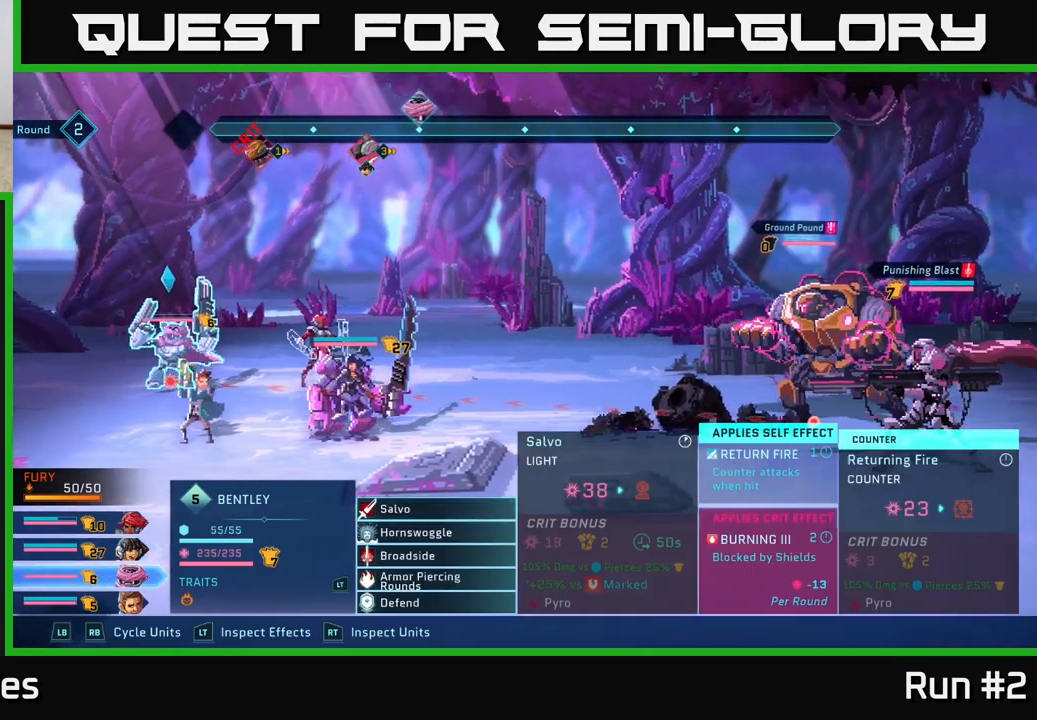
{"buttons": [], "left_stick": "center", "right_stick": "center", "events": [[150, "R1", "down"], [283, "R1", "up"]]}
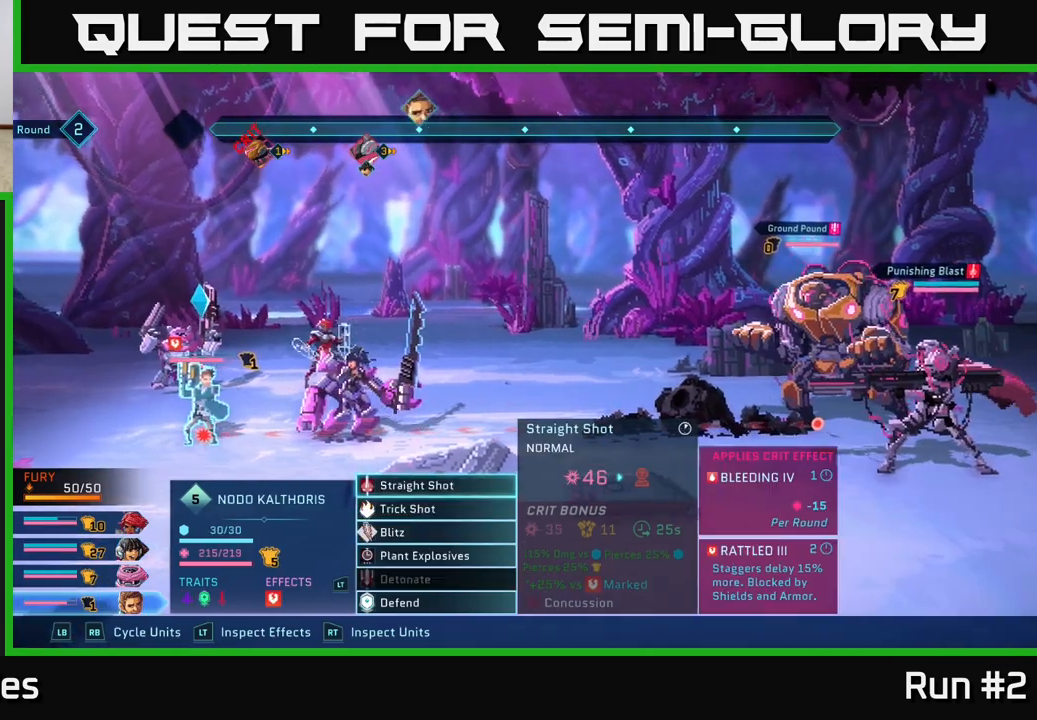
{"buttons": ["A"], "left_stick": "down", "right_stick": "center", "events": [[100, "left_stick", "down"], [283, "left_stick", "center"], [383, "left_stick", "down"], [500, "A", "down"]]}
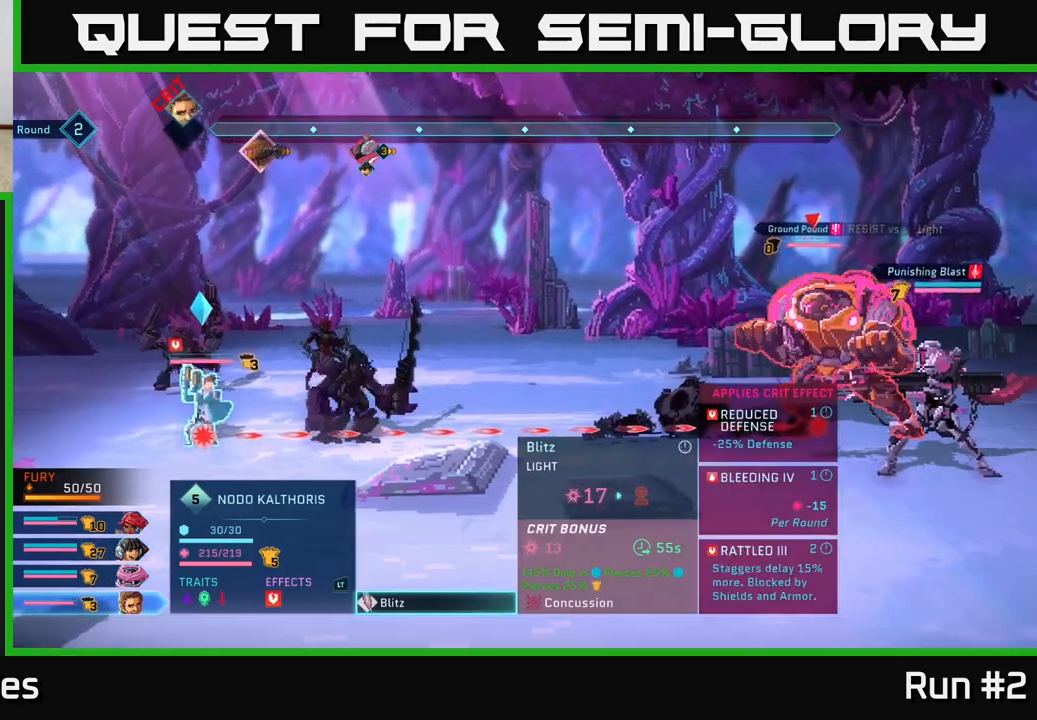
{"buttons": [], "left_stick": "center", "right_stick": "center", "events": [[17, "left_stick", "center"], [100, "A", "up"]]}
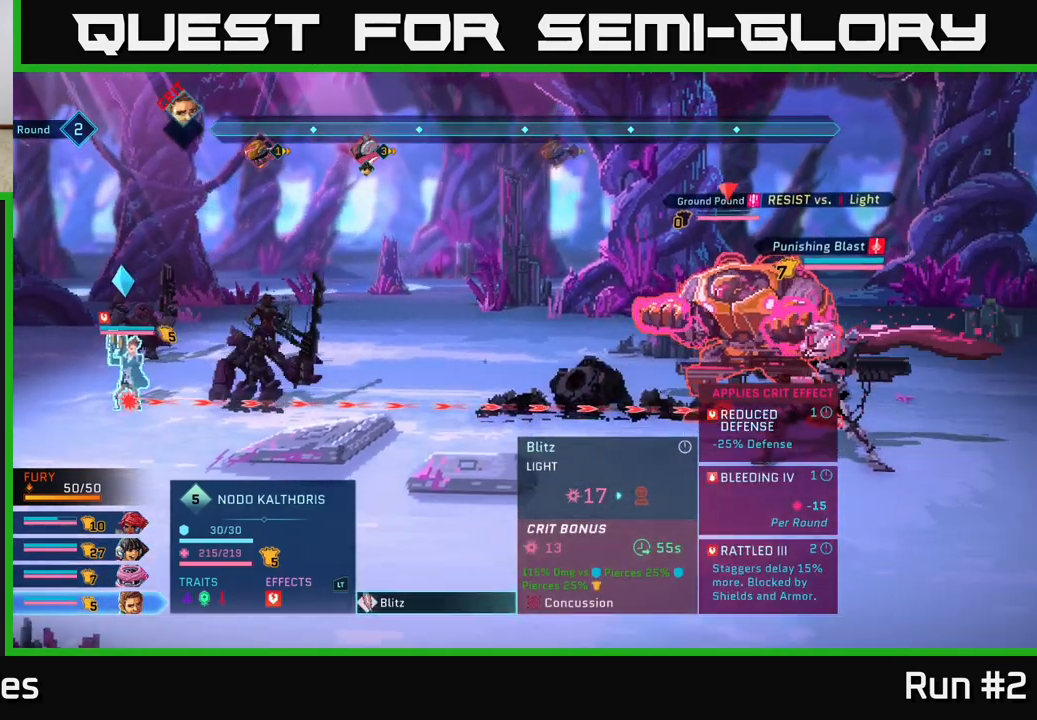
{"buttons": [], "left_stick": "center", "right_stick": "center", "events": []}
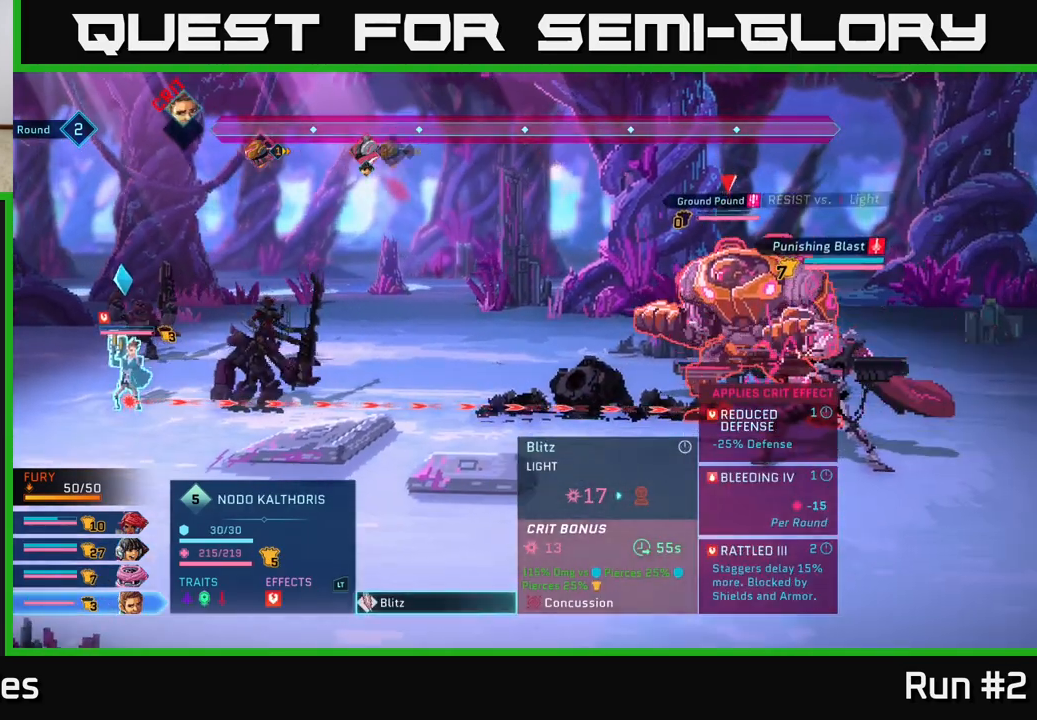
{"buttons": [], "left_stick": "center", "right_stick": "center", "events": []}
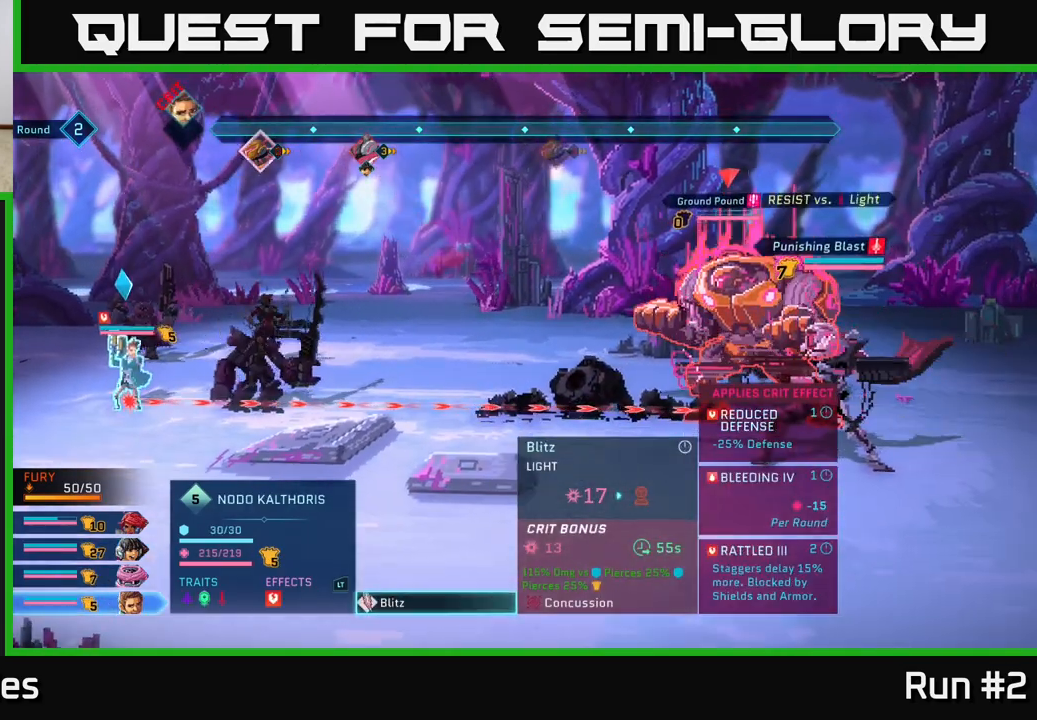
{"buttons": [], "left_stick": "center", "right_stick": "center", "events": []}
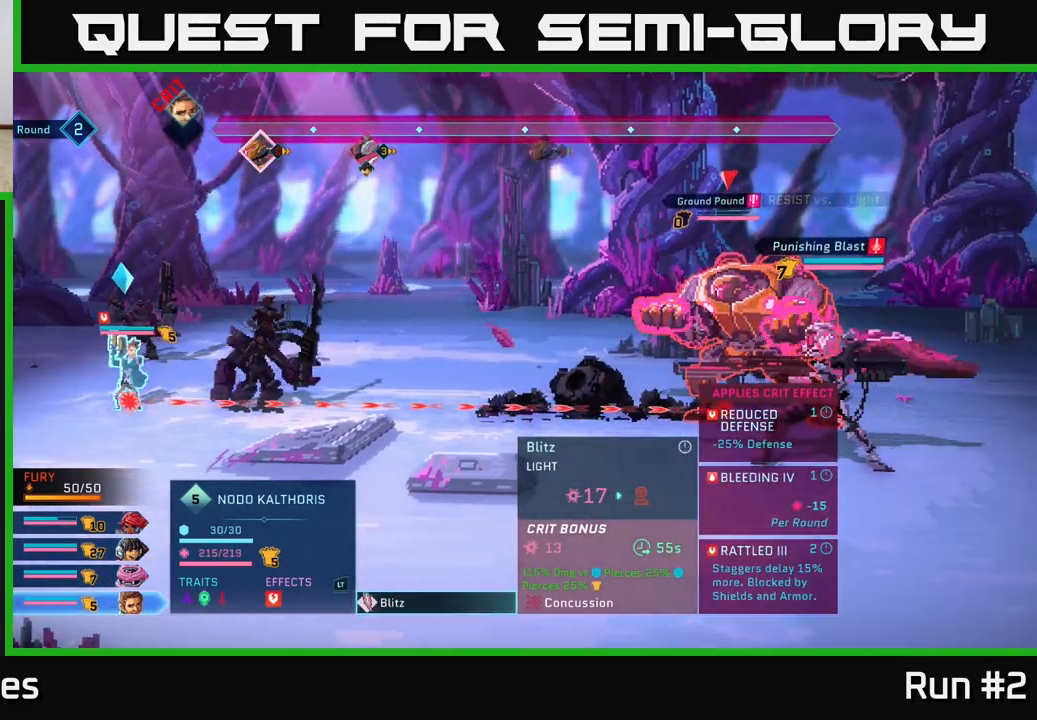
{"buttons": [], "left_stick": "center", "right_stick": "center", "events": [[333, "B", "down"], [450, "B", "up"]]}
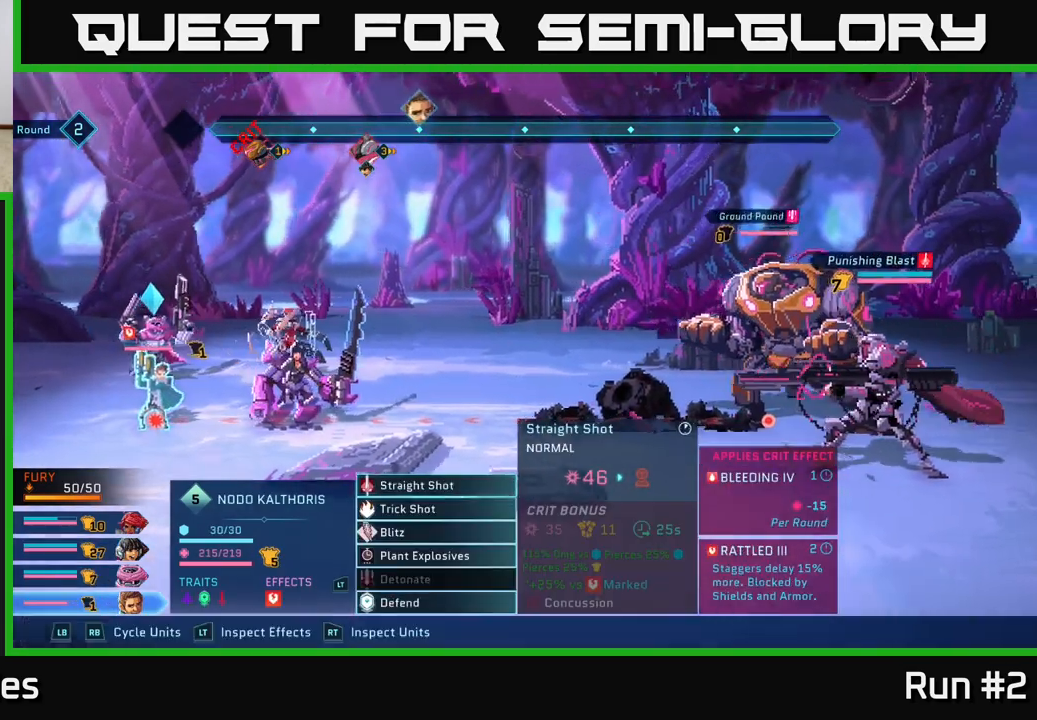
{"buttons": [], "left_stick": "center", "right_stick": "center", "events": [[67, "R1", "down"], [183, "R1", "up"]]}
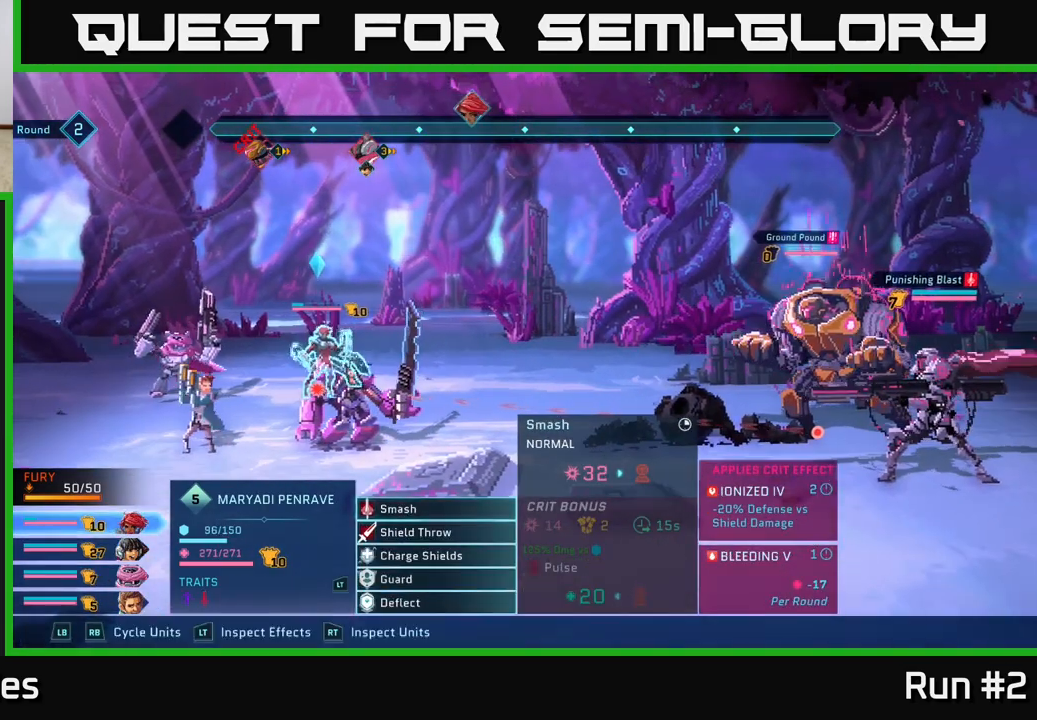
{"buttons": [], "left_stick": "center", "right_stick": "center", "events": []}
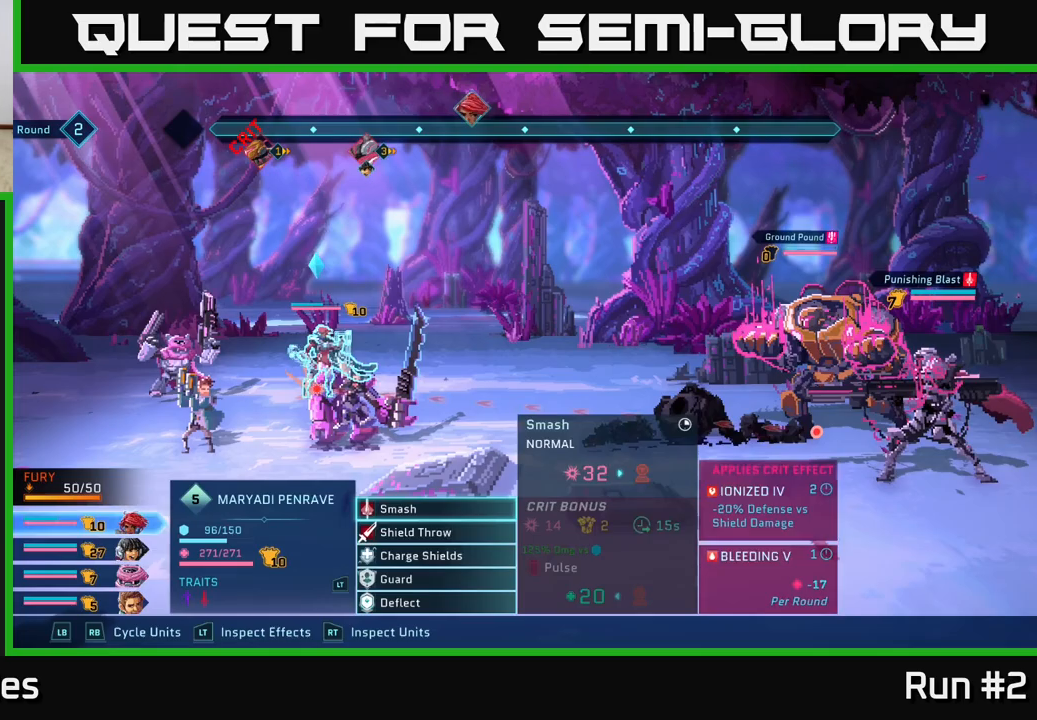
{"buttons": [], "left_stick": "center", "right_stick": "center", "events": [[33, "R1", "down"], [150, "R1", "up"], [300, "left_stick", "down"], [483, "left_stick", "center"]]}
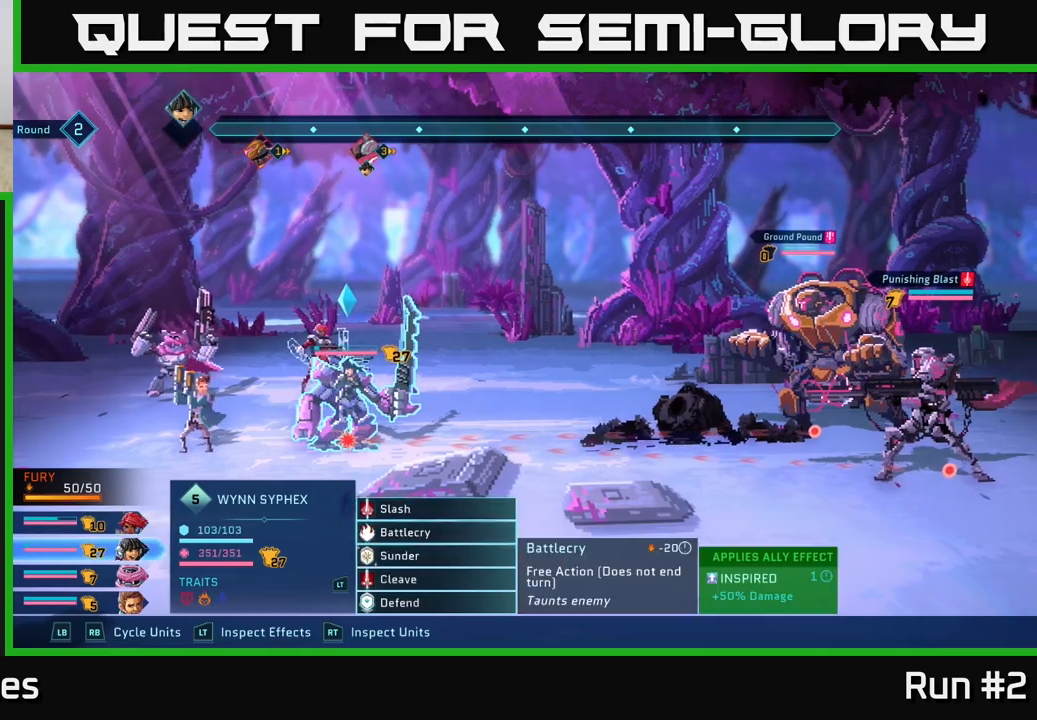
{"buttons": [], "left_stick": "center", "right_stick": "center", "events": [[117, "left_stick", "up"], [283, "A", "down"], [283, "left_stick", "center"], [383, "A", "up"]]}